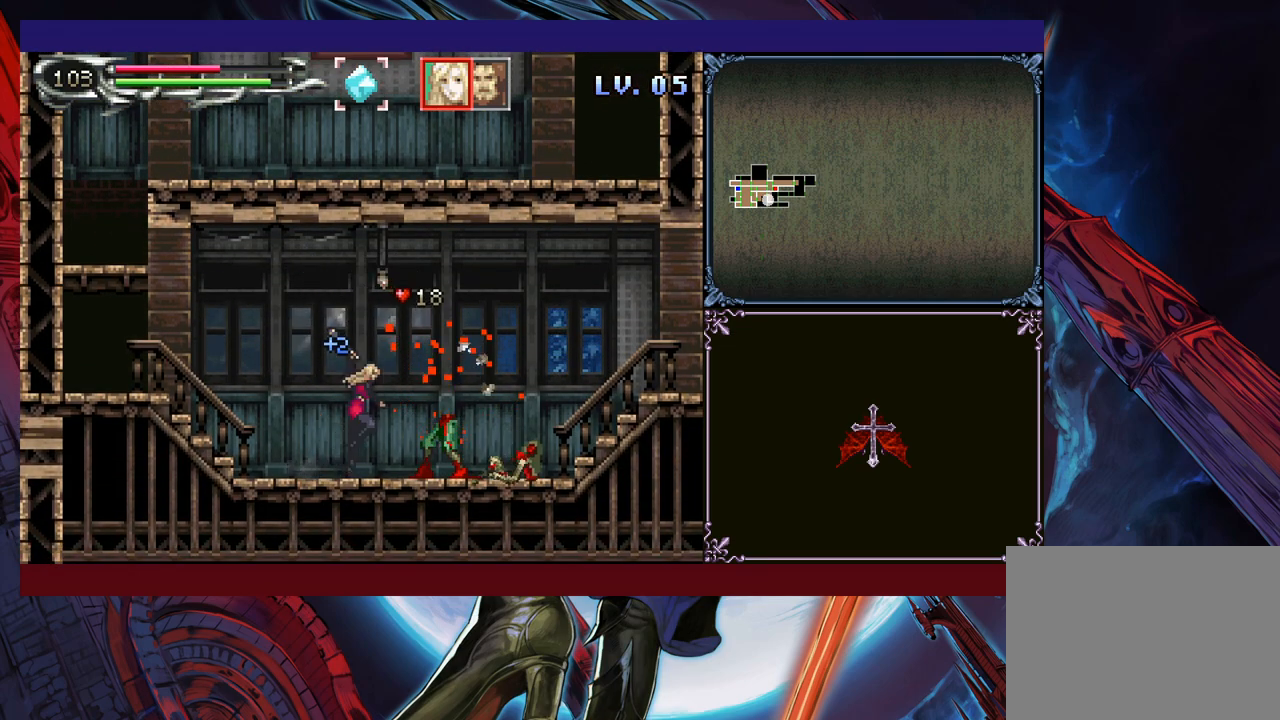
Gameplay with a controller (Xbox layout); each line is a JSON object with the inputs held at the frame after it. "events" lists button and stick changes between this image and that frame as [ms after this image, input, new state], when the widget could be followed in between. Not read: L2 R2 R3 right_stick.
{"buttons": ["Y"], "left_stick": "down", "events": [[83, "A", "up"], [183, "left_stick", "down"], [200, "Y", "down"], [250, "left_stick", "center"], [300, "Y", "up"], [300, "left_stick", "left"], [433, "left_stick", "center"], [500, "Y", "down"], [500, "left_stick", "down"]]}
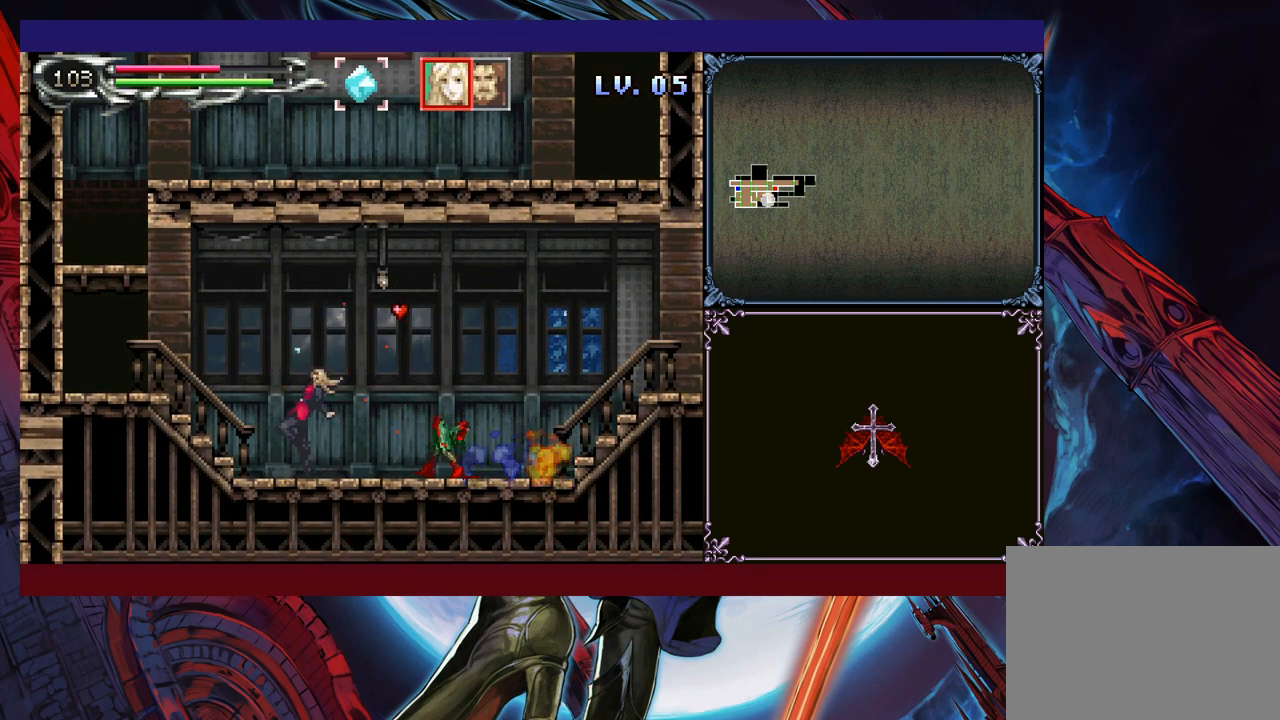
{"buttons": ["Y"], "left_stick": "center", "events": [[33, "Y", "up"], [83, "left_stick", "center"], [150, "Y", "down"], [200, "Y", "up"], [233, "left_stick", "down"], [300, "Y", "down"], [300, "left_stick", "center"], [350, "Y", "up"], [400, "left_stick", "down"], [450, "left_stick", "center"], [483, "Y", "down"]]}
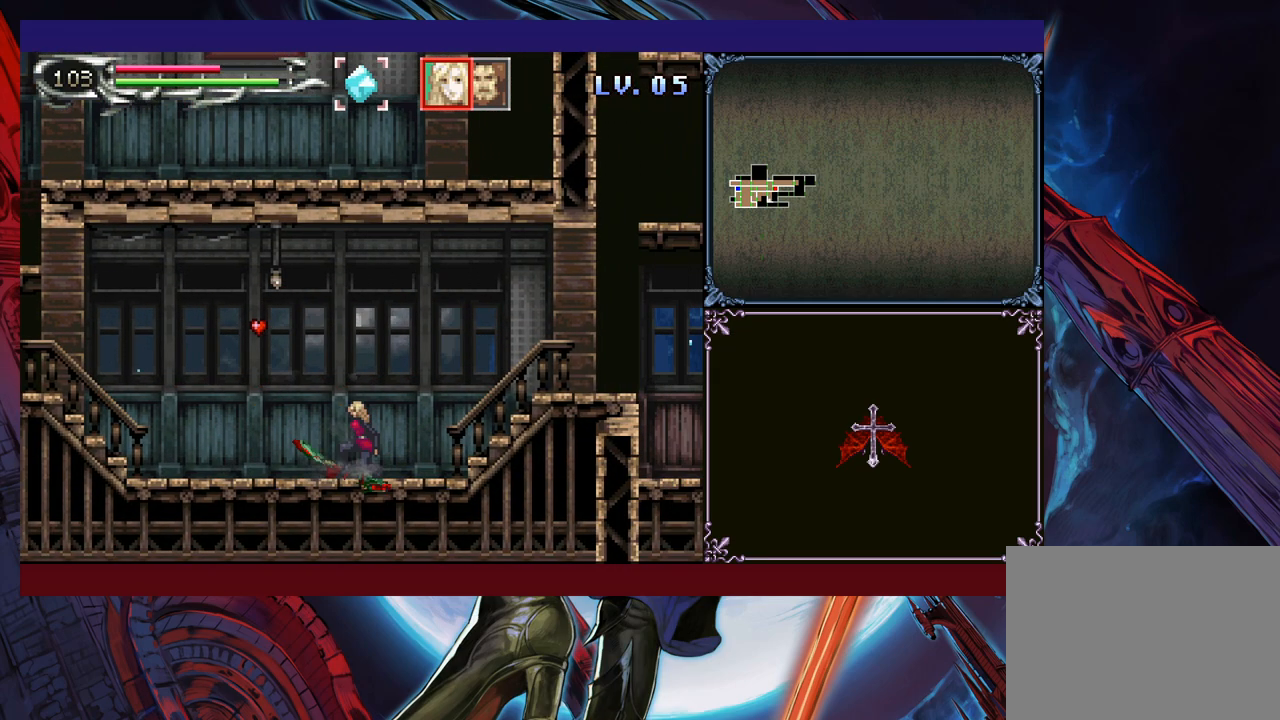
{"buttons": ["Y"], "left_stick": "center", "events": [[50, "Y", "up"], [83, "left_stick", "down"], [133, "left_stick", "center"], [150, "Y", "down"], [200, "Y", "up"], [250, "left_stick", "down"], [300, "Y", "down"], [300, "left_stick", "center"], [383, "Y", "up"], [400, "left_stick", "down"], [483, "Y", "down"], [483, "left_stick", "center"]]}
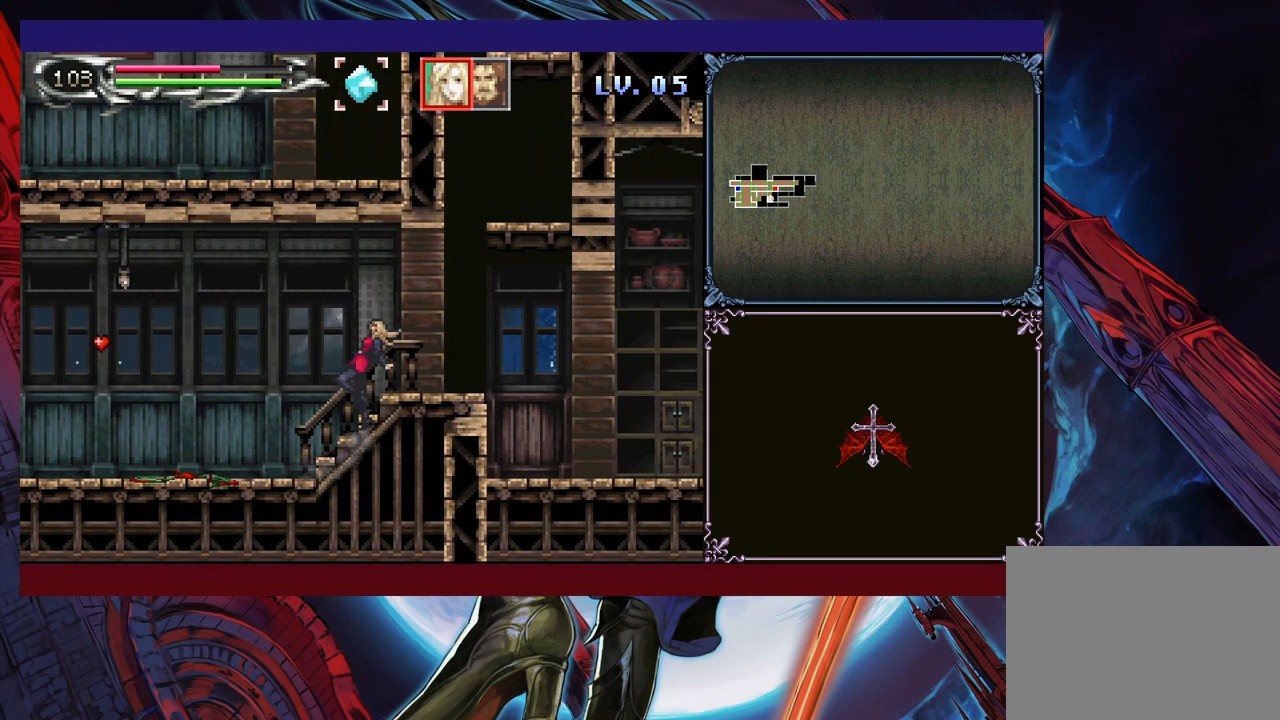
{"buttons": ["B"], "left_stick": "right", "events": [[50, "Y", "up"], [50, "left_stick", "down"], [133, "Y", "down"], [133, "left_stick", "center"], [200, "B", "down"], [200, "Y", "up"], [350, "left_stick", "down-right"], [400, "B", "up"], [400, "left_stick", "right"], [500, "B", "down"]]}
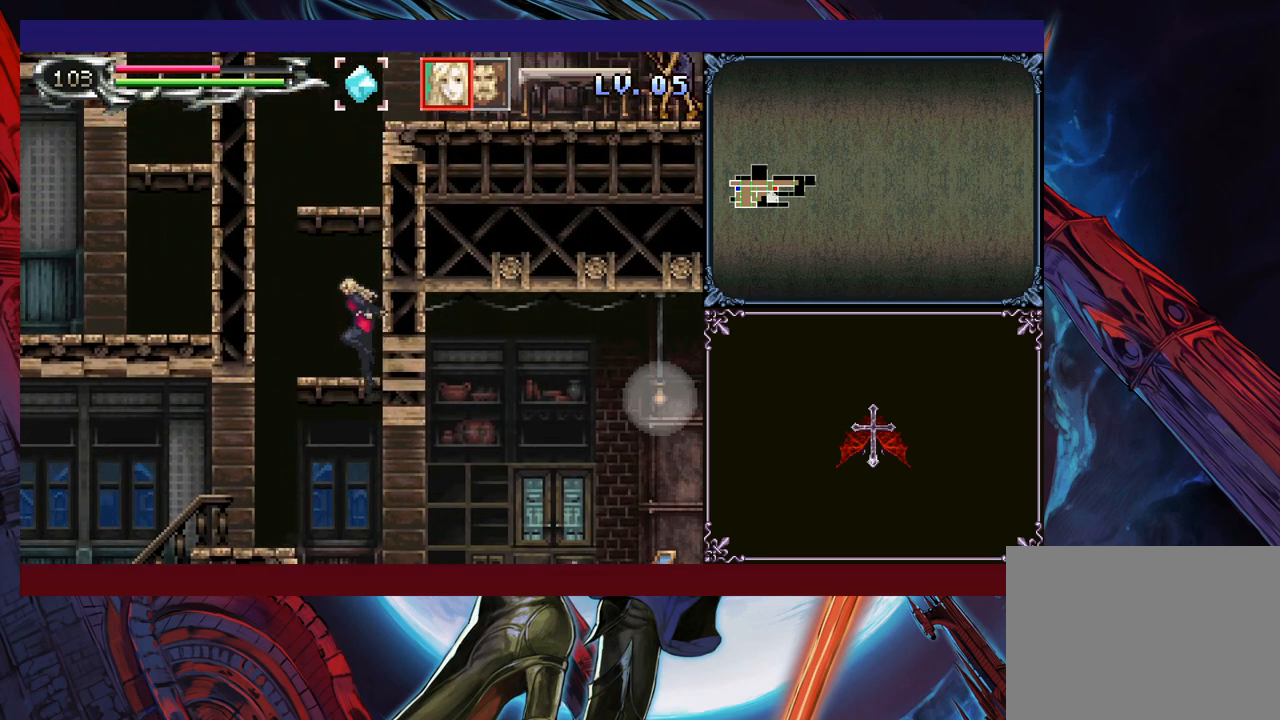
{"buttons": ["B"], "left_stick": "center", "events": [[33, "left_stick", "center"], [100, "B", "up"], [450, "B", "down"]]}
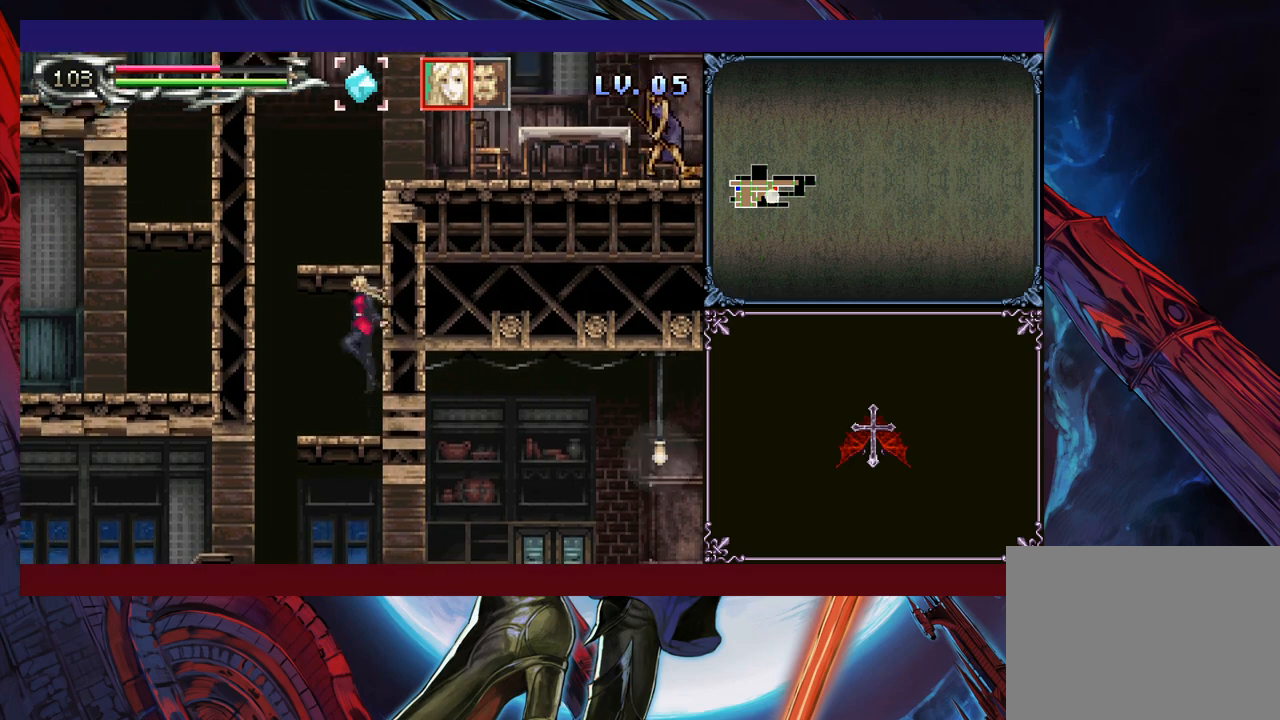
{"buttons": ["B"], "left_stick": "right", "events": [[200, "B", "up"], [233, "left_stick", "right"], [250, "B", "down"]]}
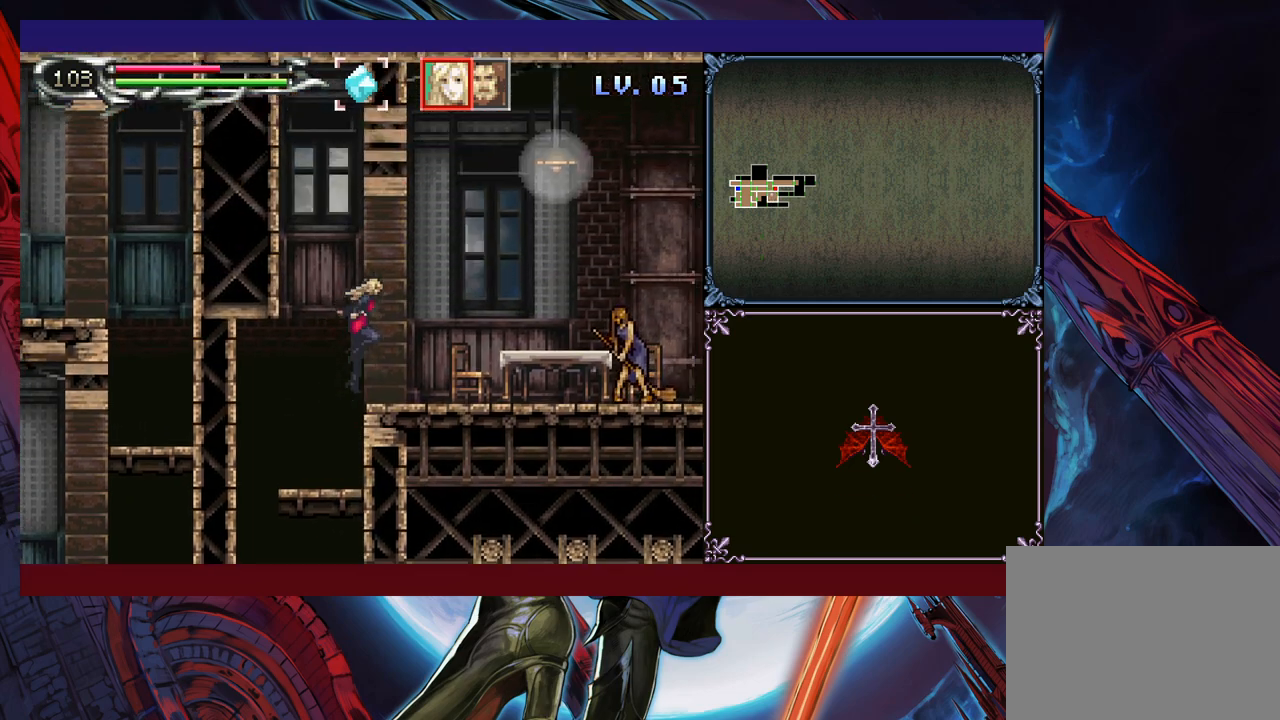
{"buttons": [], "left_stick": "down-right", "events": [[150, "B", "up"], [283, "A", "down"], [383, "A", "up"], [500, "left_stick", "down-right"]]}
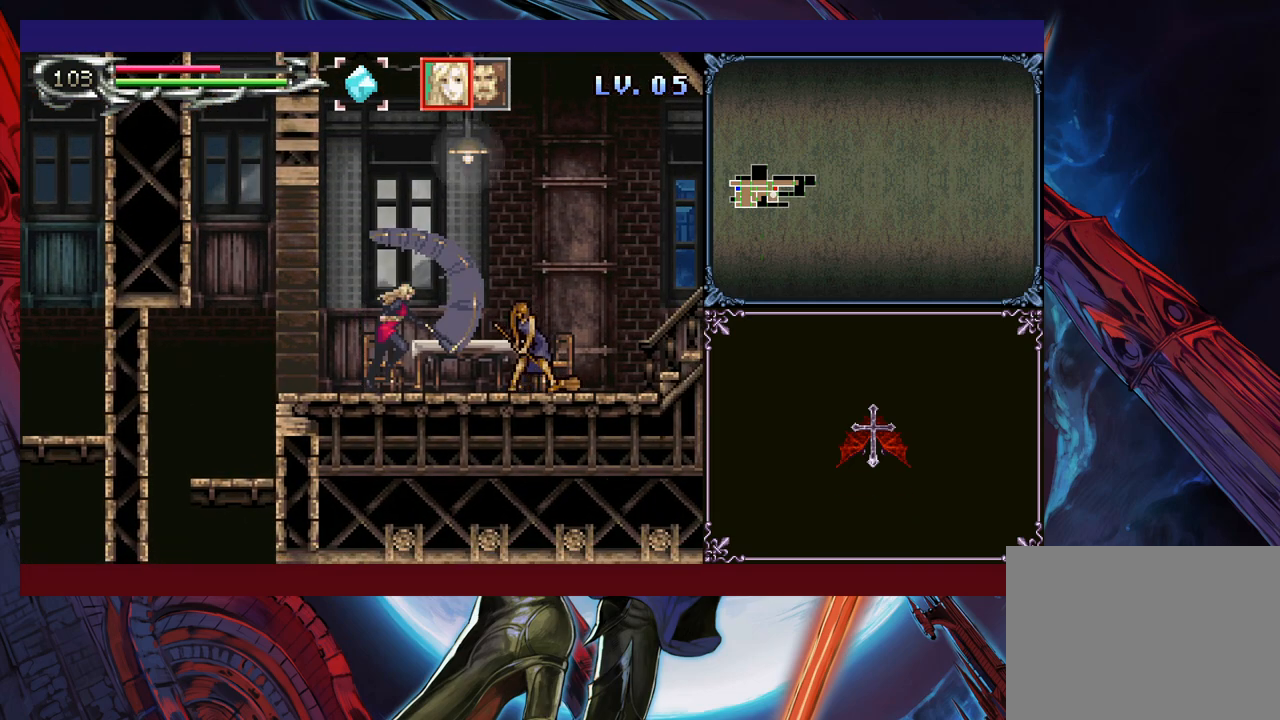
{"buttons": [], "left_stick": "down-right", "events": [[50, "Y", "down"], [100, "Y", "up"], [100, "left_stick", "right"], [250, "A", "down"], [383, "A", "up"], [450, "left_stick", "down-right"]]}
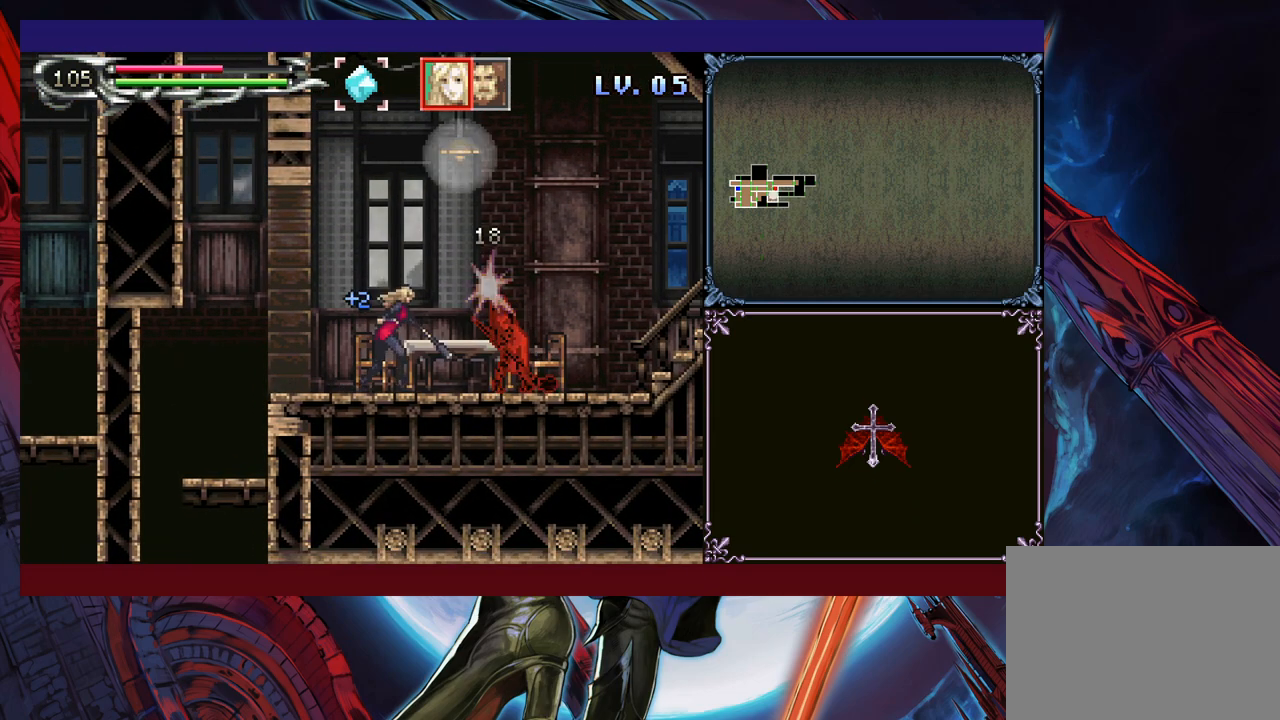
{"buttons": [], "left_stick": "right", "events": [[50, "Y", "down"], [50, "left_stick", "right"], [150, "Y", "up"], [200, "A", "down"], [350, "A", "up"]]}
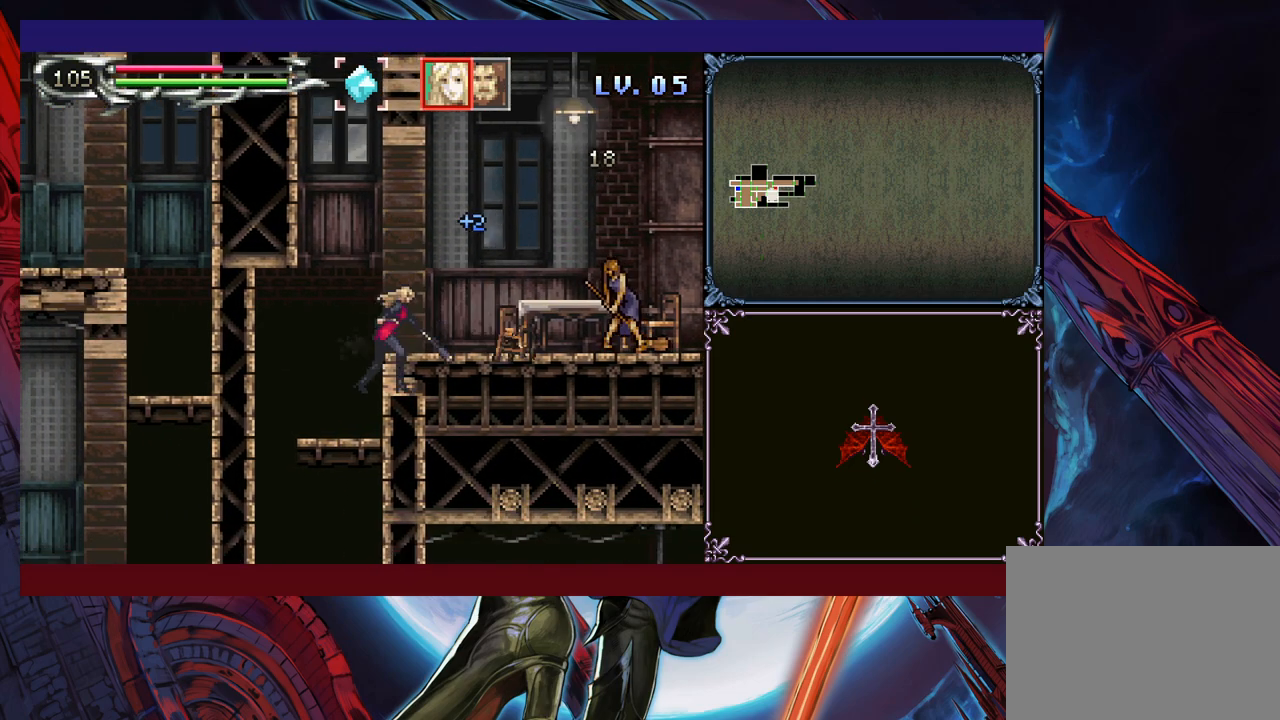
{"buttons": ["B"], "left_stick": "right", "events": [[33, "left_stick", "center"], [100, "left_stick", "right"], [400, "B", "down"]]}
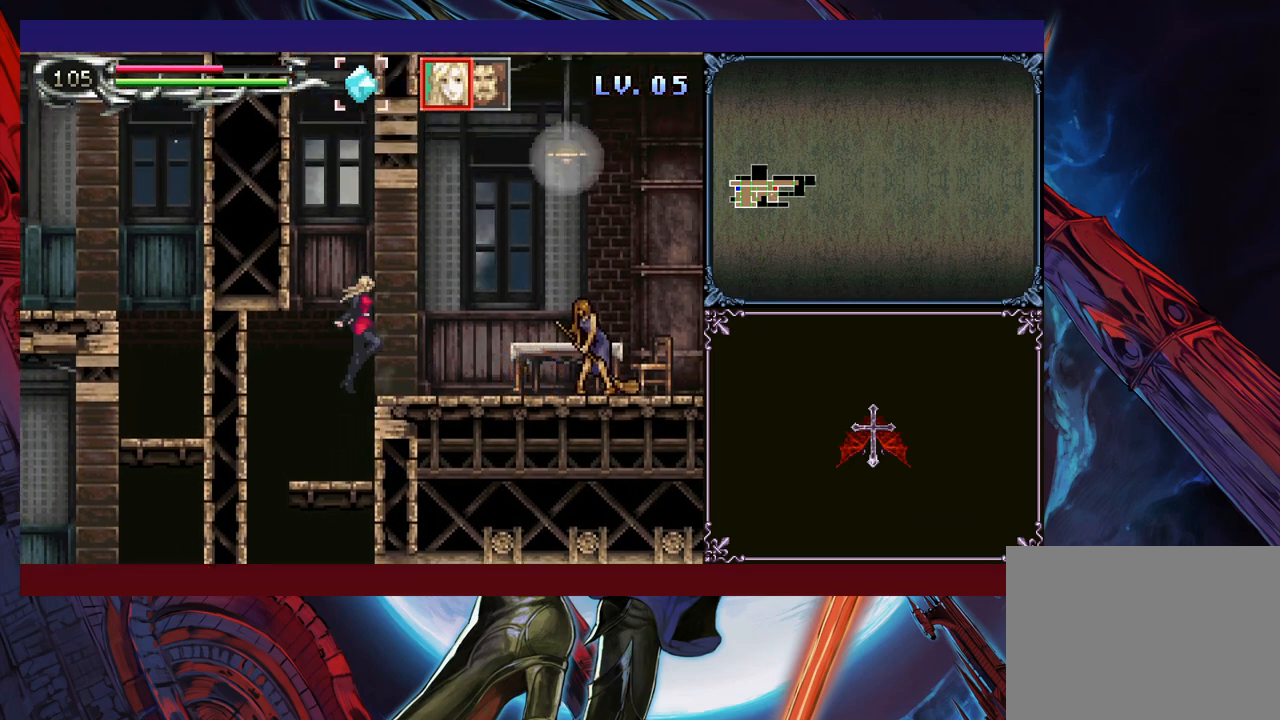
{"buttons": [], "left_stick": "right", "events": [[83, "B", "up"], [133, "A", "down"], [233, "A", "up"], [400, "left_stick", "down-right"], [433, "Y", "down"], [500, "Y", "up"], [500, "left_stick", "right"]]}
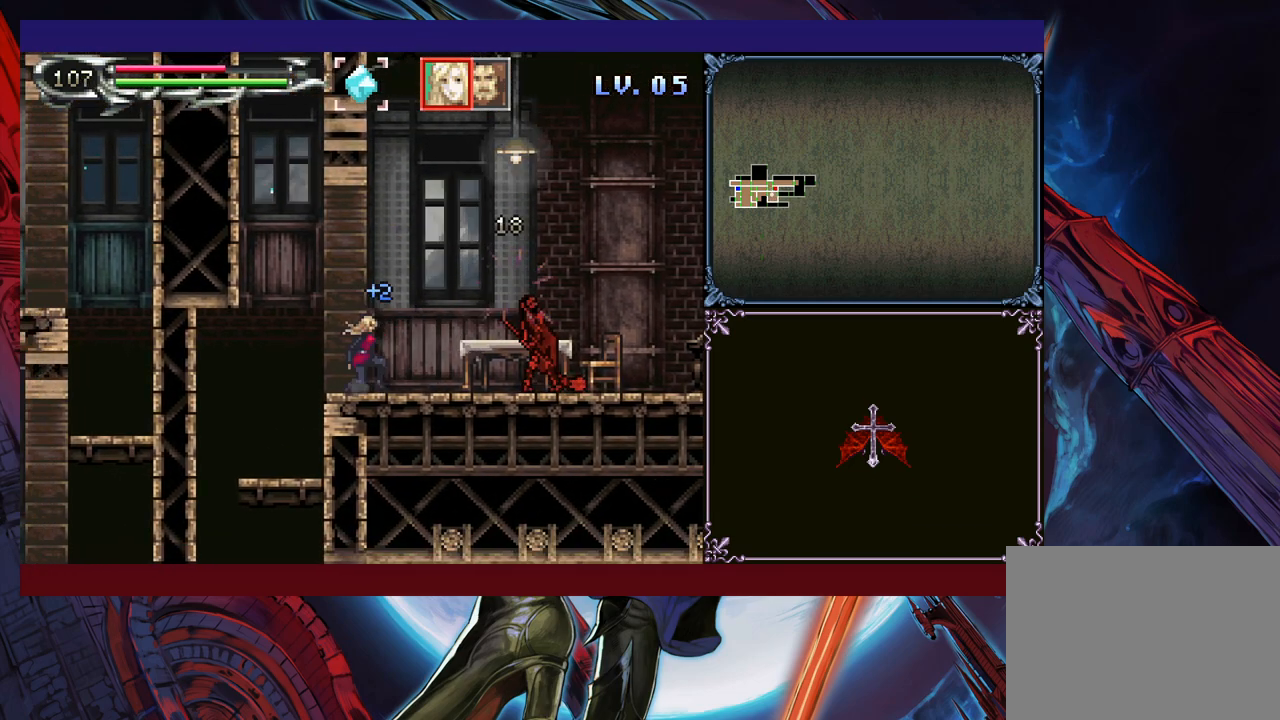
{"buttons": [], "left_stick": "right", "events": [[133, "A", "down"], [250, "A", "up"], [333, "left_stick", "down-right"], [450, "Y", "down"], [483, "left_stick", "right"], [500, "Y", "up"]]}
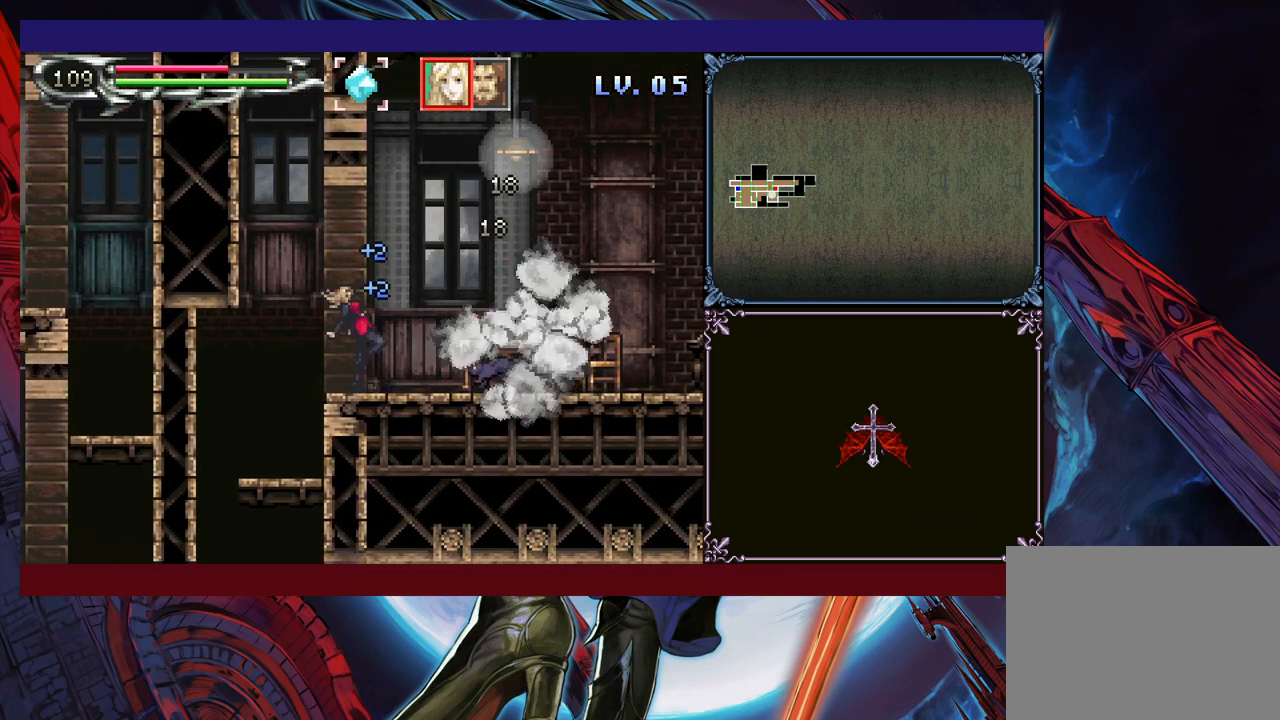
{"buttons": ["B"], "left_stick": "right", "events": [[500, "B", "down"]]}
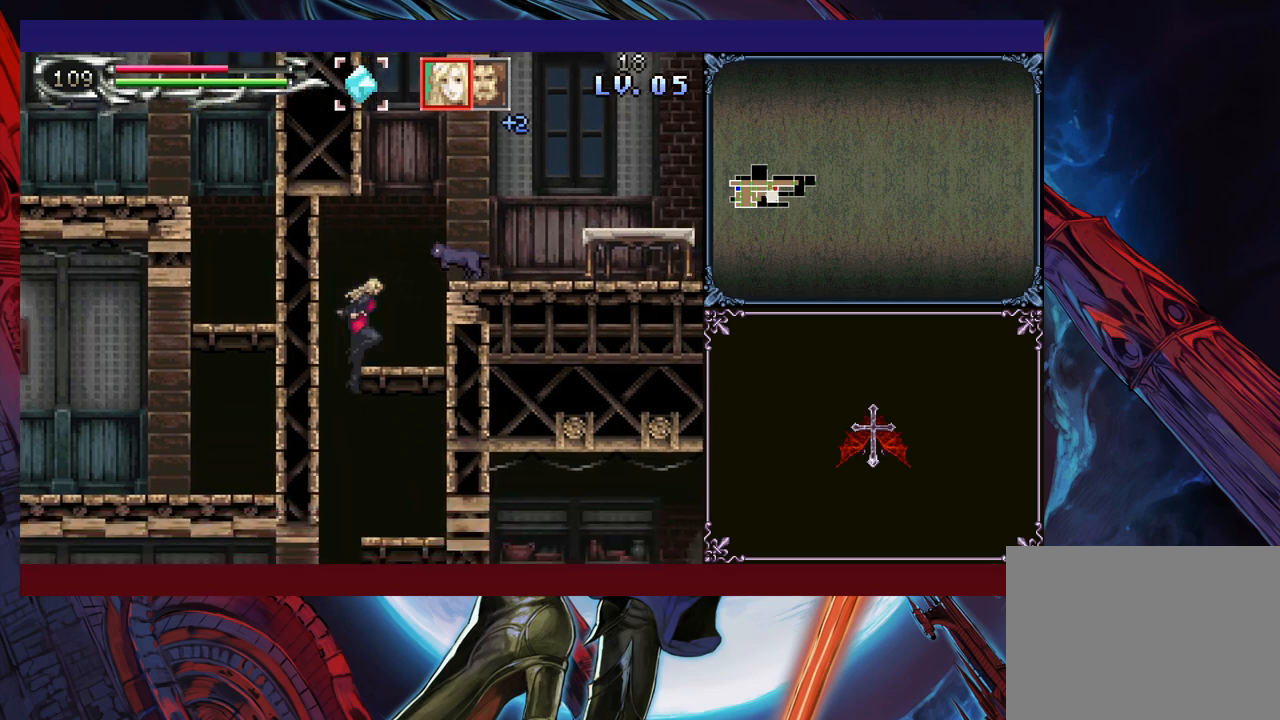
{"buttons": [], "left_stick": "right", "events": [[400, "B", "up"]]}
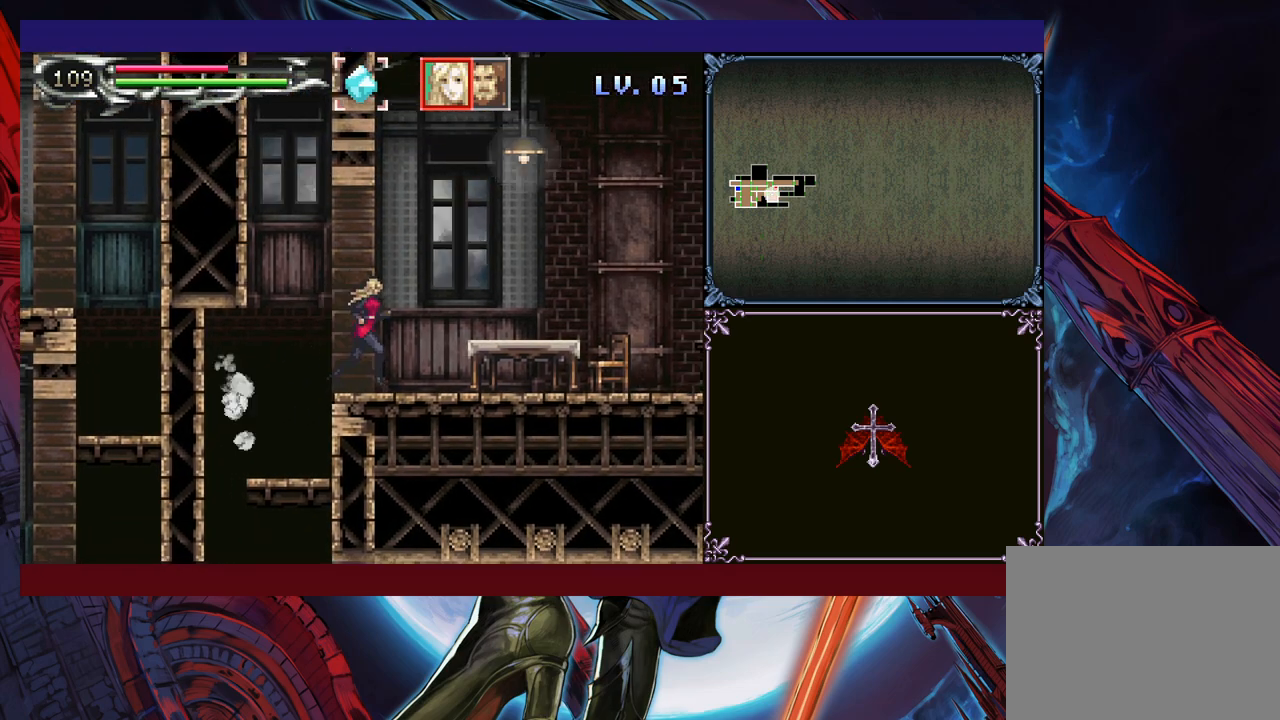
{"buttons": [], "left_stick": "center", "events": [[33, "left_stick", "left"], [83, "left_stick", "center"], [100, "Y", "down"], [150, "Y", "up"], [150, "left_stick", "down"], [250, "left_stick", "center"], [283, "Y", "down"], [350, "Y", "up"], [350, "left_stick", "down"], [433, "left_stick", "center"], [450, "Y", "down"], [500, "Y", "up"]]}
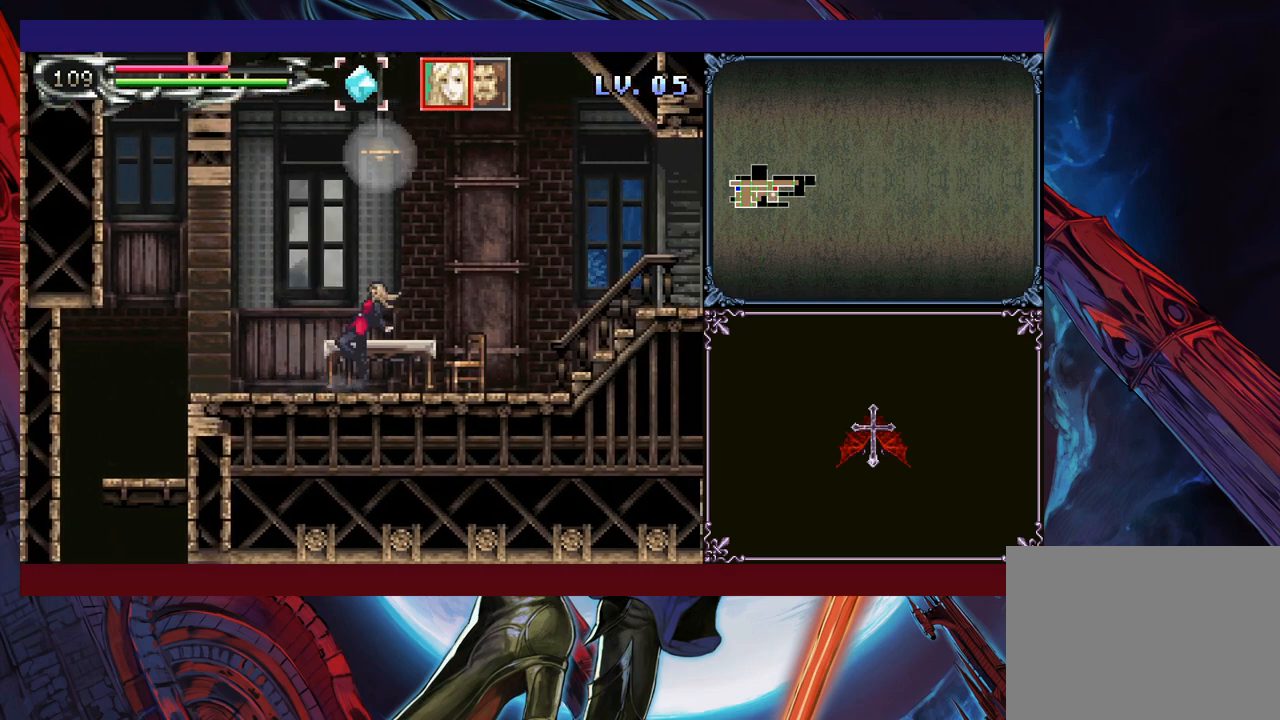
{"buttons": ["Y"], "left_stick": "center", "events": [[33, "left_stick", "down"], [100, "Y", "down"], [100, "left_stick", "center"], [150, "Y", "up"], [283, "Y", "down"], [350, "DPAD_DOWN", "down"], [350, "Y", "up"], [433, "DPAD_DOWN", "up"], [450, "Y", "down"]]}
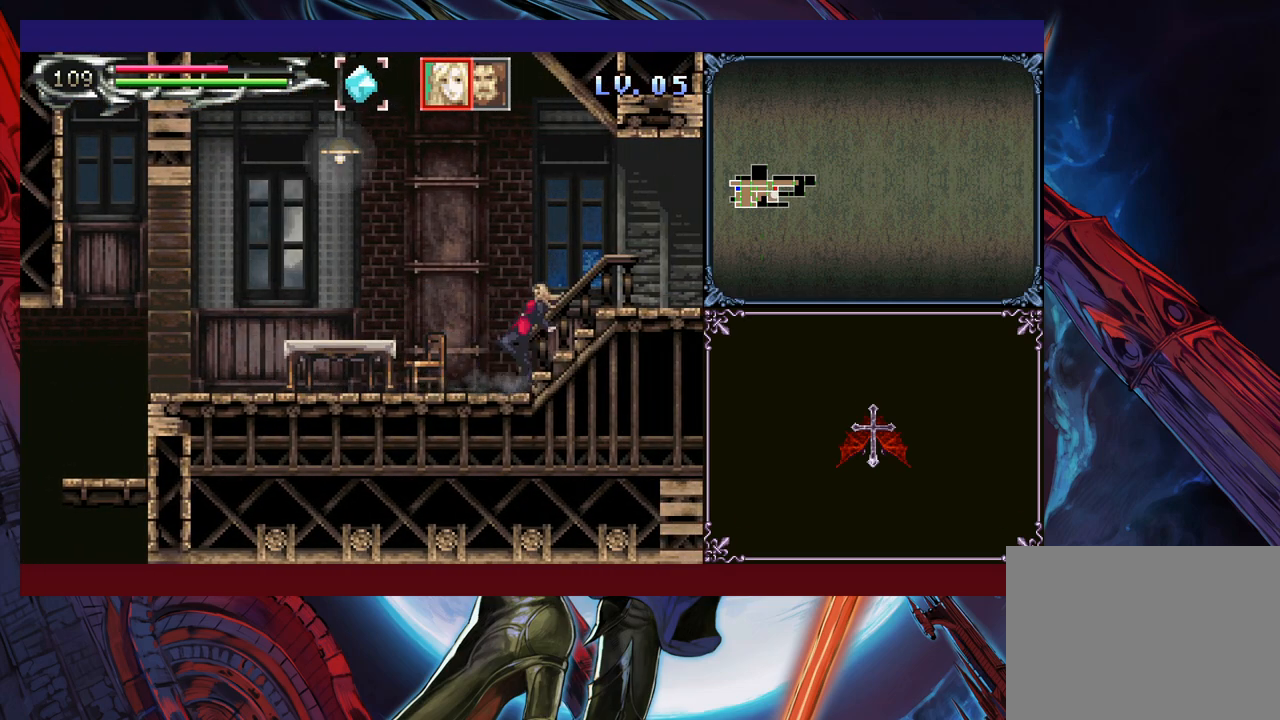
{"buttons": ["Y"], "left_stick": "center", "events": [[33, "Y", "up"], [50, "DPAD_DOWN", "down"], [83, "DPAD_DOWN", "up"], [200, "DPAD_DOWN", "down"], [233, "DPAD_DOWN", "up"], [250, "Y", "down"], [333, "Y", "up"], [450, "Y", "down"]]}
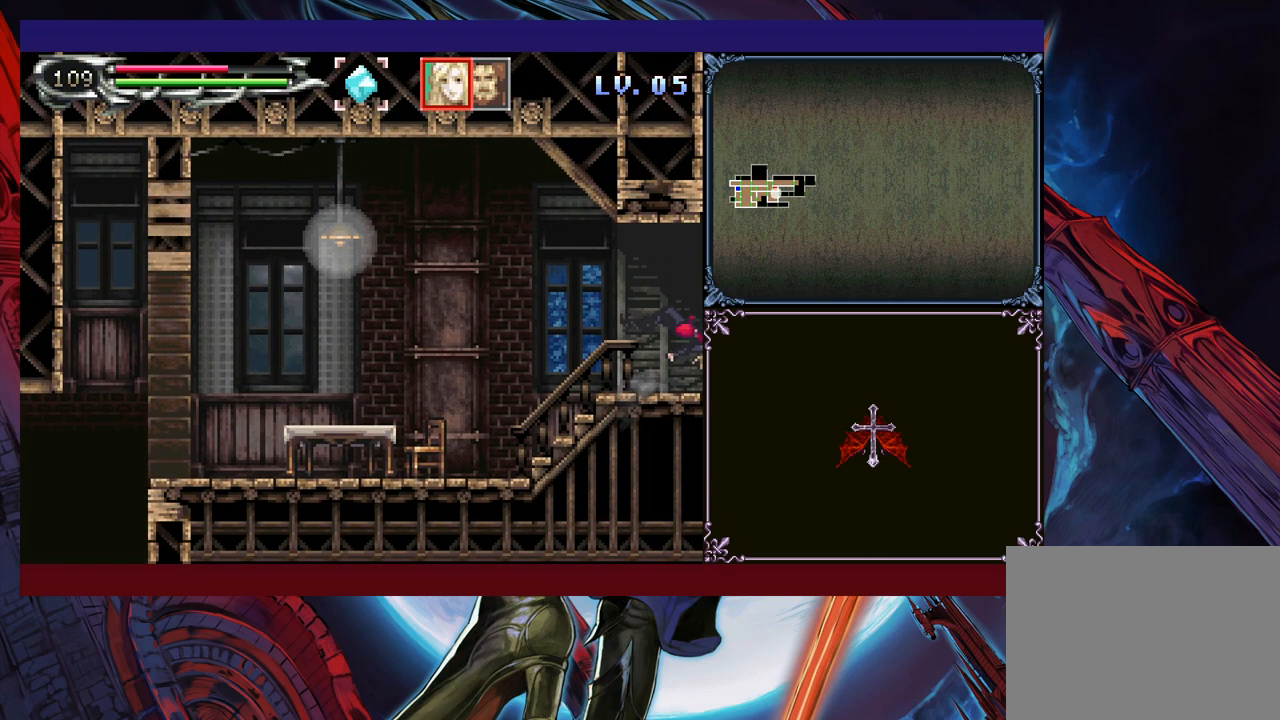
{"buttons": ["Y"], "left_stick": "center", "events": [[33, "Y", "up"], [50, "DPAD_DOWN", "down"], [100, "DPAD_DOWN", "up"], [150, "Y", "down"], [200, "DPAD_DOWN", "down"], [233, "Y", "up"], [283, "DPAD_DOWN", "up"], [350, "Y", "down"], [400, "DPAD_DOWN", "down"], [400, "Y", "up"], [450, "DPAD_DOWN", "up"], [500, "Y", "down"]]}
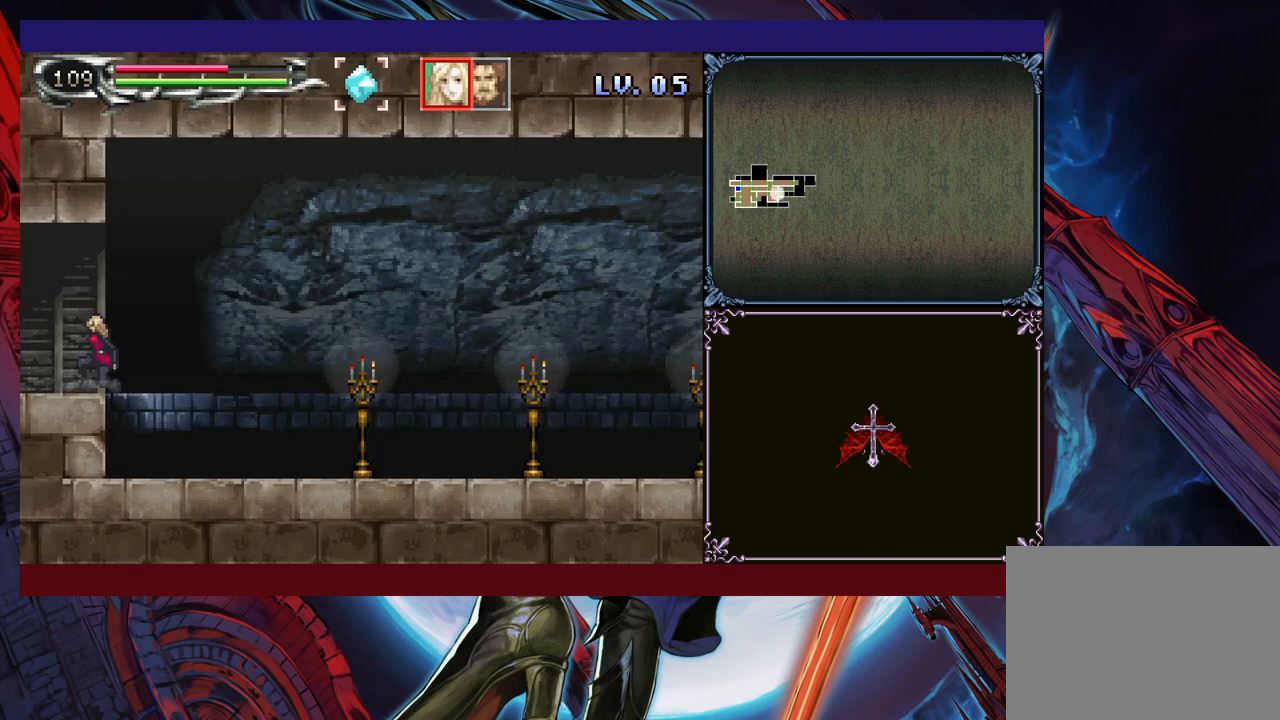
{"buttons": ["Y"], "left_stick": "center", "events": [[50, "DPAD_DOWN", "down"], [83, "Y", "up"], [100, "DPAD_DOWN", "up"], [183, "Y", "down"], [200, "DPAD_DOWN", "down"], [233, "Y", "up"], [283, "DPAD_DOWN", "up"], [333, "Y", "down"], [400, "Y", "up"], [500, "Y", "down"]]}
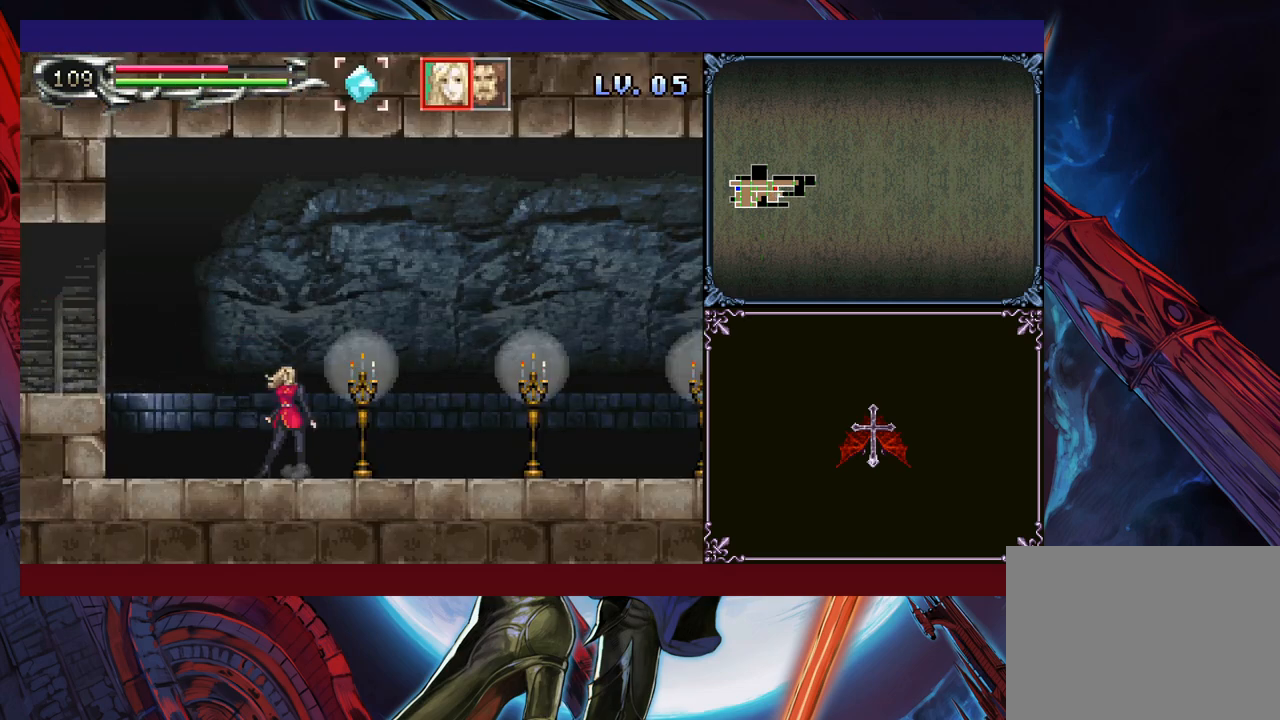
{"buttons": ["Y"], "left_stick": "center", "events": [[50, "DPAD_DOWN", "down"], [50, "Y", "up"], [100, "DPAD_DOWN", "up"], [183, "Y", "down"], [233, "DPAD_DOWN", "down"], [233, "Y", "up"], [250, "DPAD_DOWN", "up"], [333, "Y", "down"], [383, "DPAD_DOWN", "down"], [400, "Y", "up"], [433, "DPAD_DOWN", "up"], [500, "Y", "down"]]}
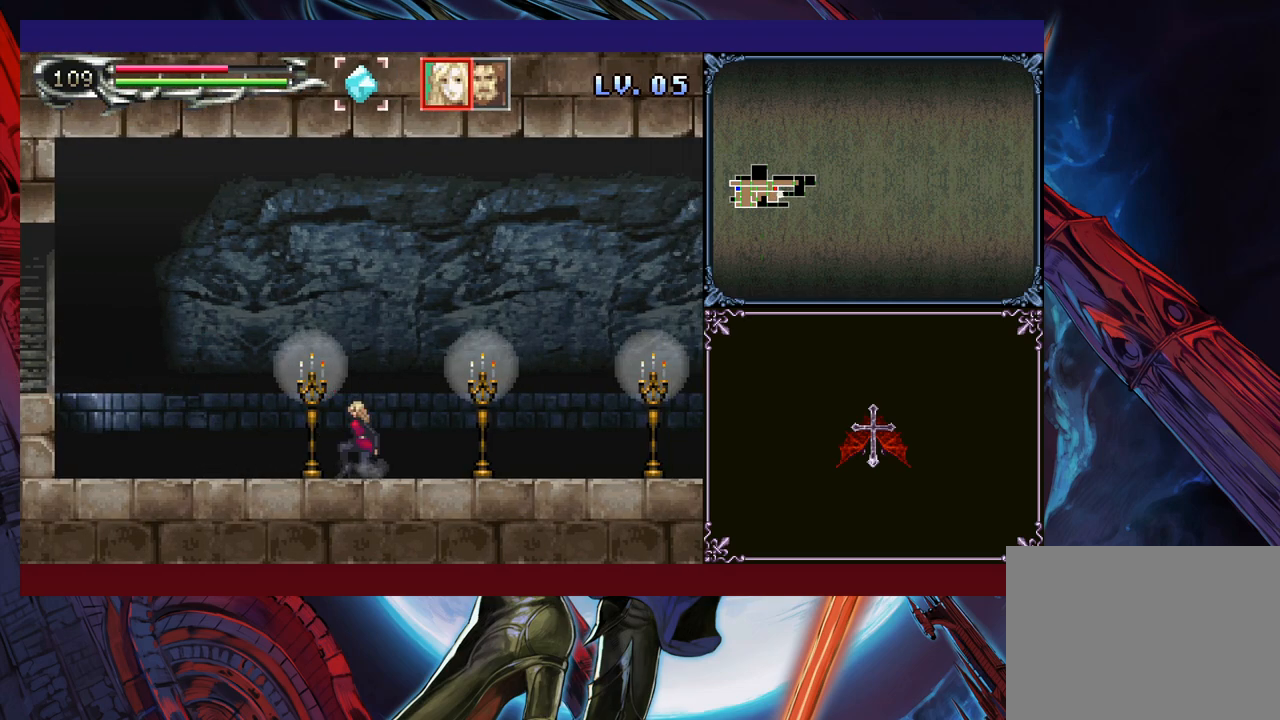
{"buttons": ["Y"], "left_stick": "center", "events": [[50, "DPAD_DOWN", "down"], [50, "Y", "up"], [100, "DPAD_DOWN", "up"], [150, "Y", "down"], [200, "DPAD_DOWN", "down"], [233, "Y", "up"], [250, "DPAD_DOWN", "up"], [333, "Y", "down"], [383, "DPAD_DOWN", "down"], [400, "Y", "up"], [433, "DPAD_DOWN", "up"], [500, "Y", "down"]]}
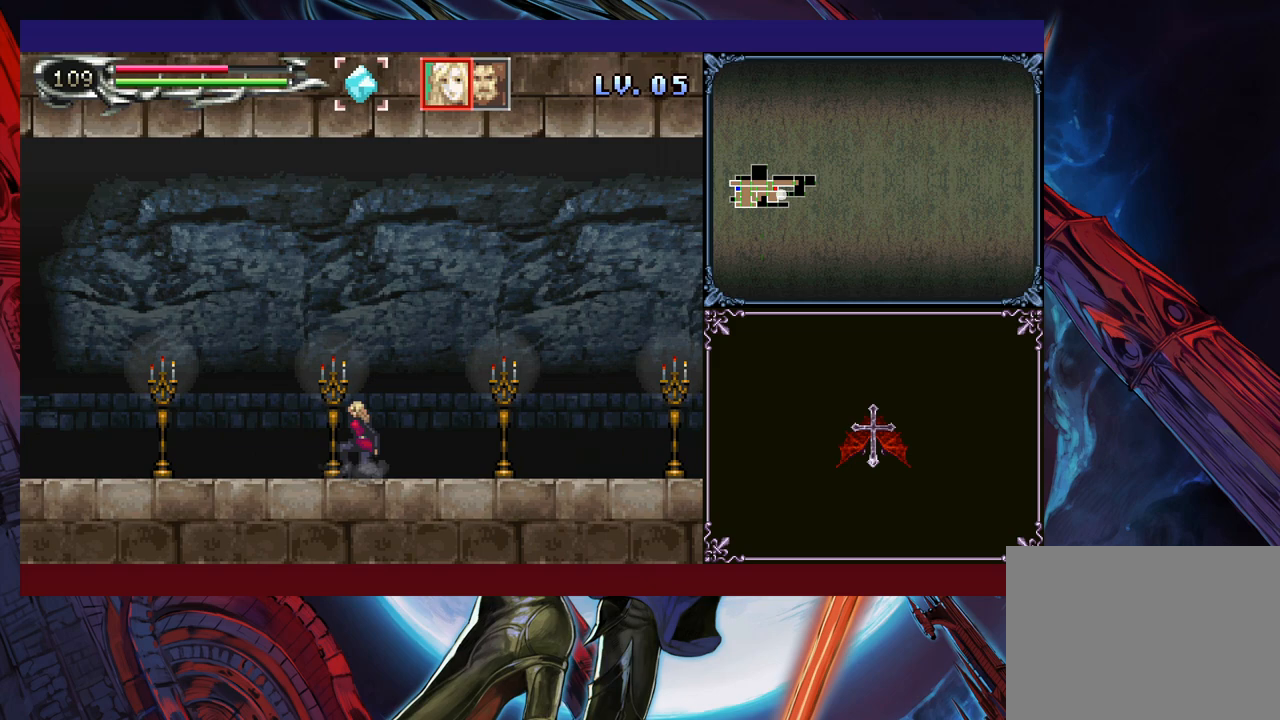
{"buttons": ["DPAD_DOWN"], "left_stick": "center", "events": [[50, "Y", "up"], [83, "DPAD_DOWN", "down"], [100, "DPAD_DOWN", "up"], [183, "Y", "down"], [250, "DPAD_DOWN", "down"], [250, "Y", "up"], [333, "DPAD_DOWN", "up"], [383, "Y", "down"], [450, "Y", "up"], [500, "DPAD_DOWN", "down"]]}
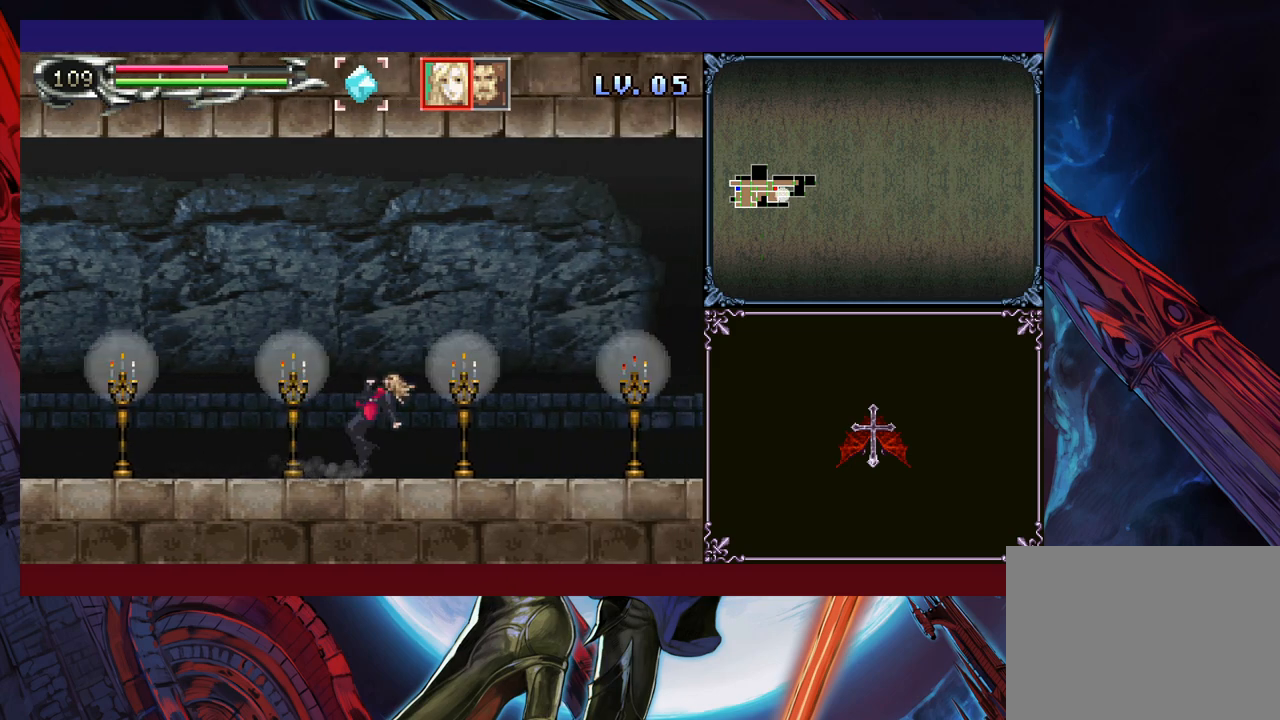
{"buttons": [], "left_stick": "center", "events": [[50, "DPAD_DOWN", "up"], [100, "Y", "down"], [183, "Y", "up"], [200, "DPAD_DOWN", "down"], [250, "DPAD_DOWN", "up"], [300, "Y", "down"], [400, "DPAD_DOWN", "down"], [400, "Y", "up"], [483, "DPAD_DOWN", "up"]]}
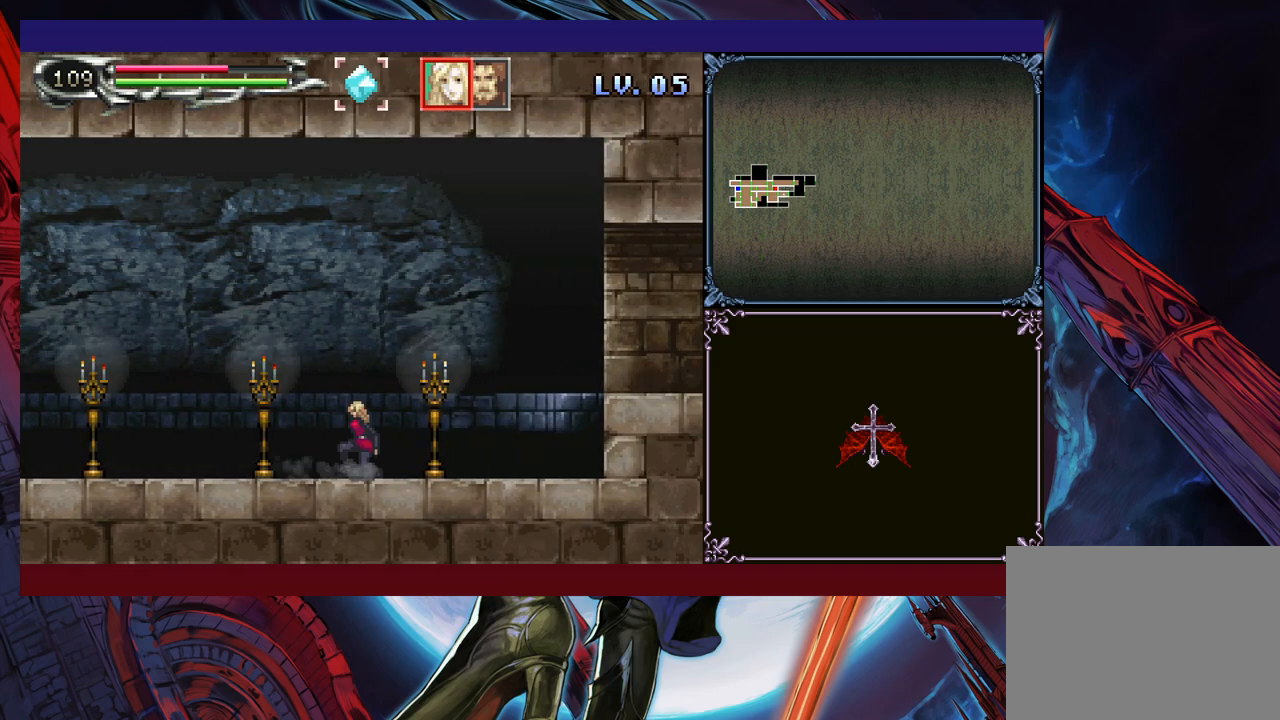
{"buttons": ["B"], "left_stick": "right", "events": [[33, "Y", "down"], [100, "DPAD_DOWN", "down"], [100, "Y", "up"], [183, "DPAD_DOWN", "up"], [233, "Y", "down"], [283, "DPAD_DOWN", "down"], [333, "DPAD_DOWN", "up"], [333, "Y", "up"], [433, "B", "down"], [500, "left_stick", "right"]]}
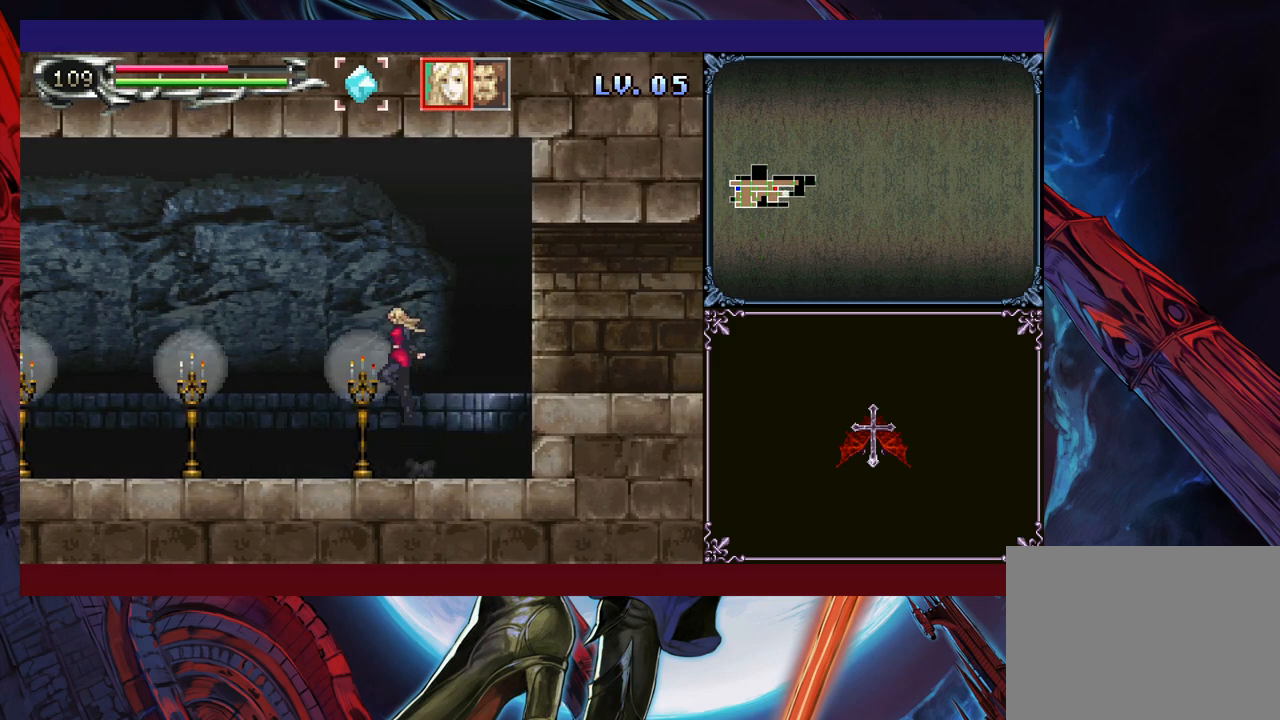
{"buttons": [], "left_stick": "right", "events": [[200, "B", "up"]]}
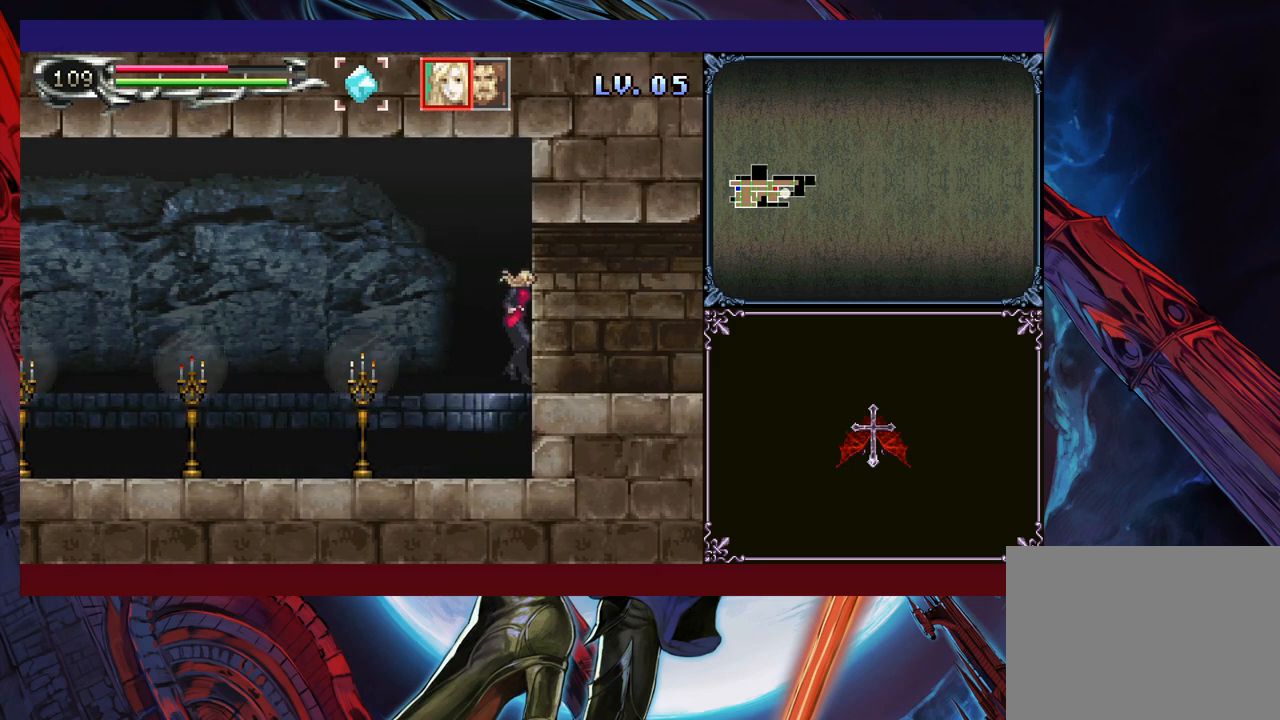
{"buttons": [], "left_stick": "center", "events": [[100, "left_stick", "left"], [150, "left_stick", "center"], [183, "Y", "down"], [250, "Y", "up"], [300, "left_stick", "down"], [400, "Y", "down"], [400, "left_stick", "center"], [483, "Y", "up"]]}
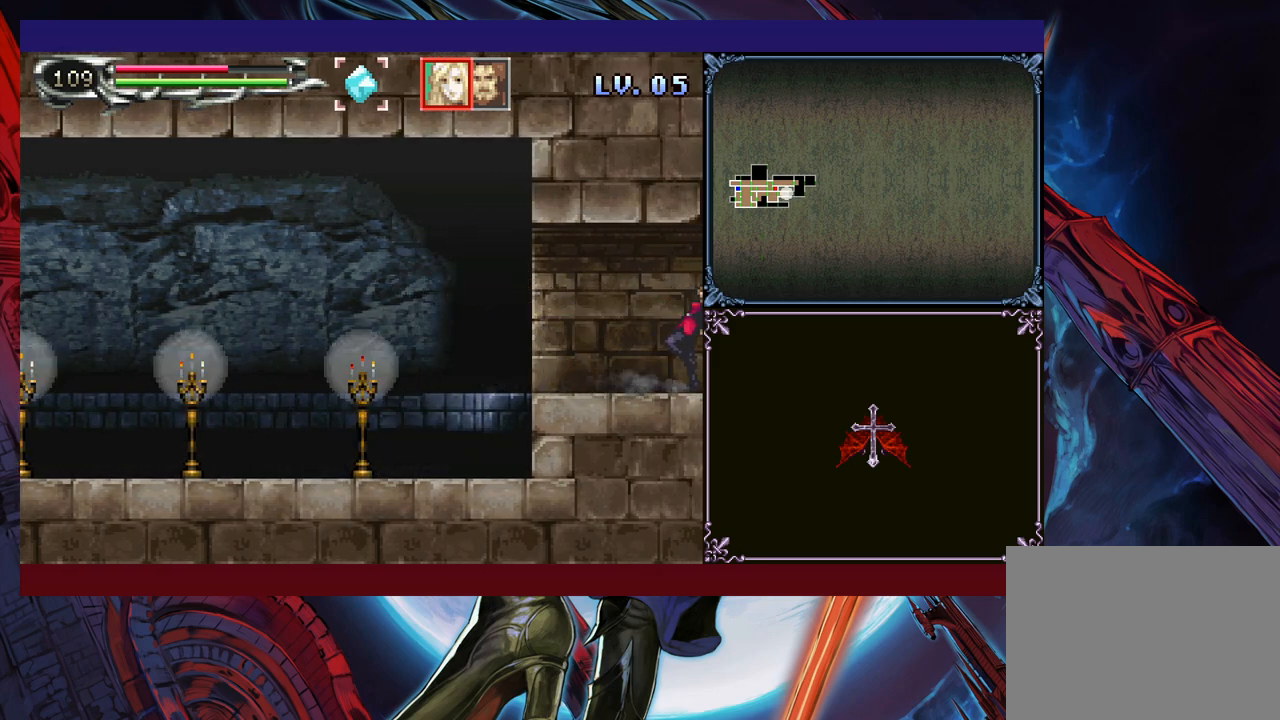
{"buttons": [], "left_stick": "down", "events": [[33, "left_stick", "down-right"], [83, "left_stick", "center"], [133, "Y", "down"], [200, "Y", "up"], [233, "left_stick", "down"], [300, "left_stick", "center"], [350, "Y", "down"], [433, "Y", "up"], [483, "left_stick", "down"]]}
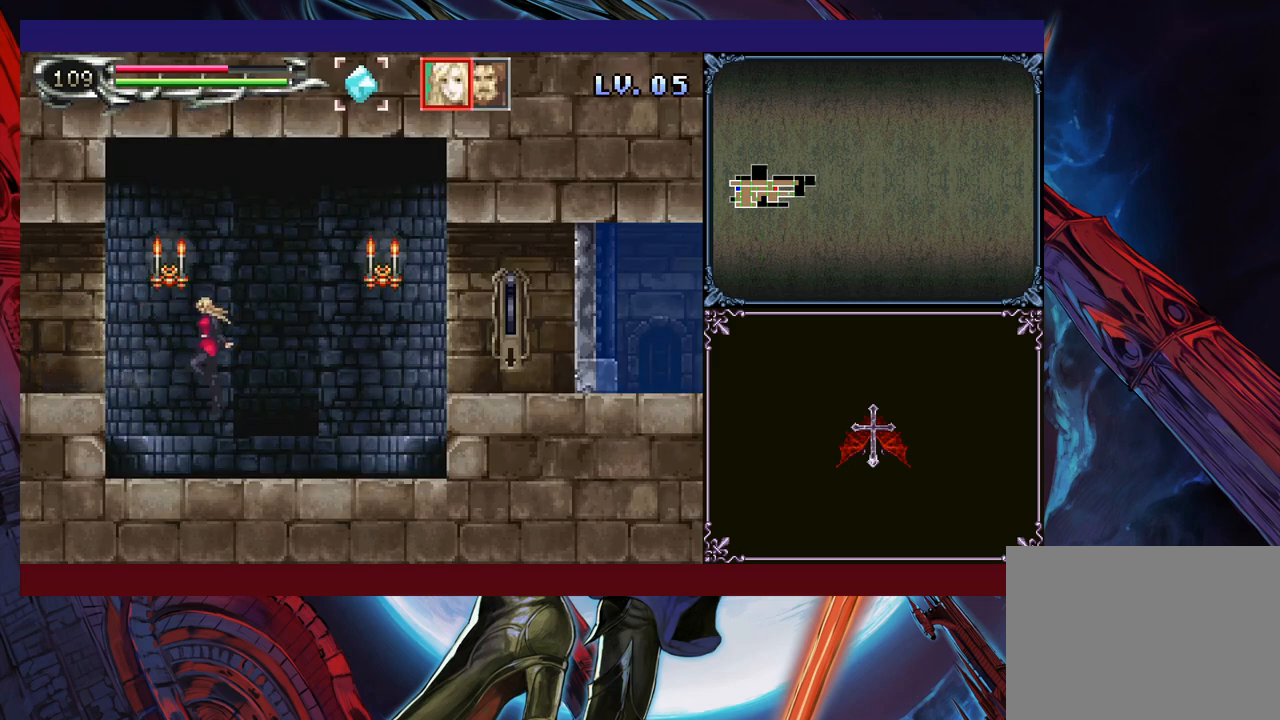
{"buttons": ["B"], "left_stick": "right", "events": [[50, "left_stick", "center"], [200, "Y", "down"], [283, "Y", "up"], [300, "left_stick", "down"], [350, "B", "down"], [350, "left_stick", "center"], [450, "left_stick", "right"]]}
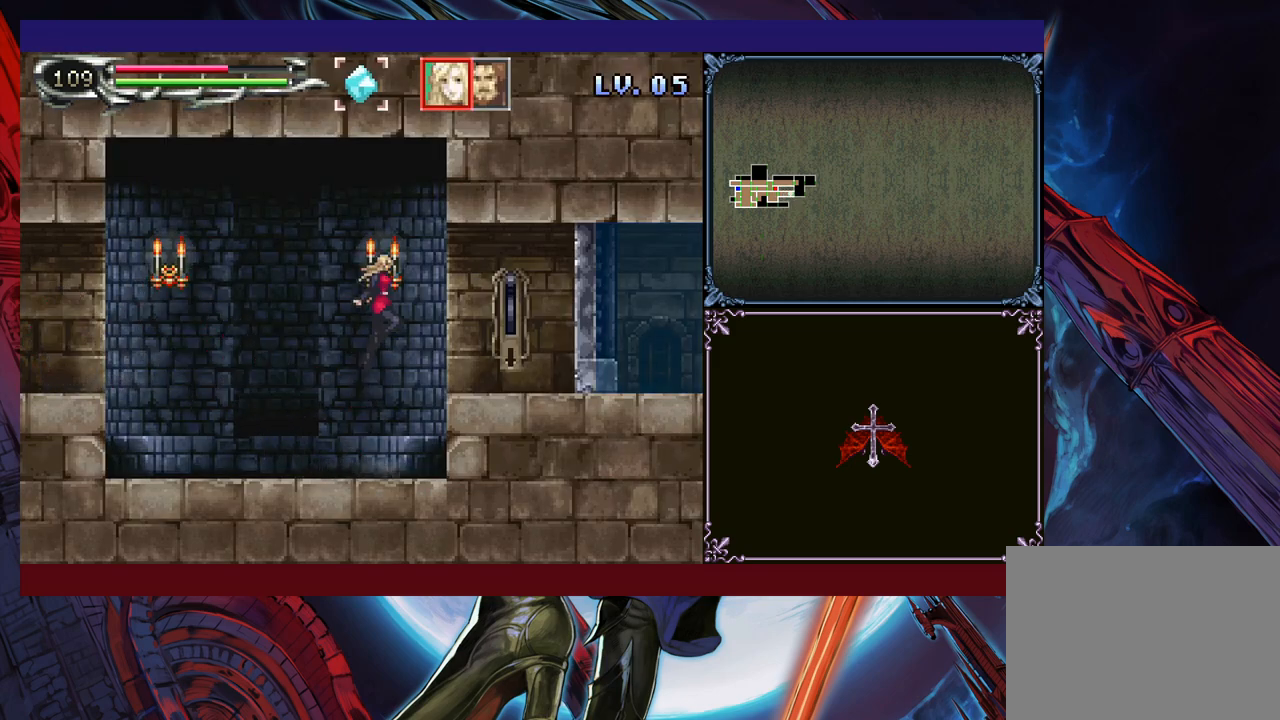
{"buttons": ["Y"], "left_stick": "down-right", "events": [[50, "B", "up"], [150, "A", "down"], [333, "A", "up"], [400, "left_stick", "down-right"], [450, "Y", "down"]]}